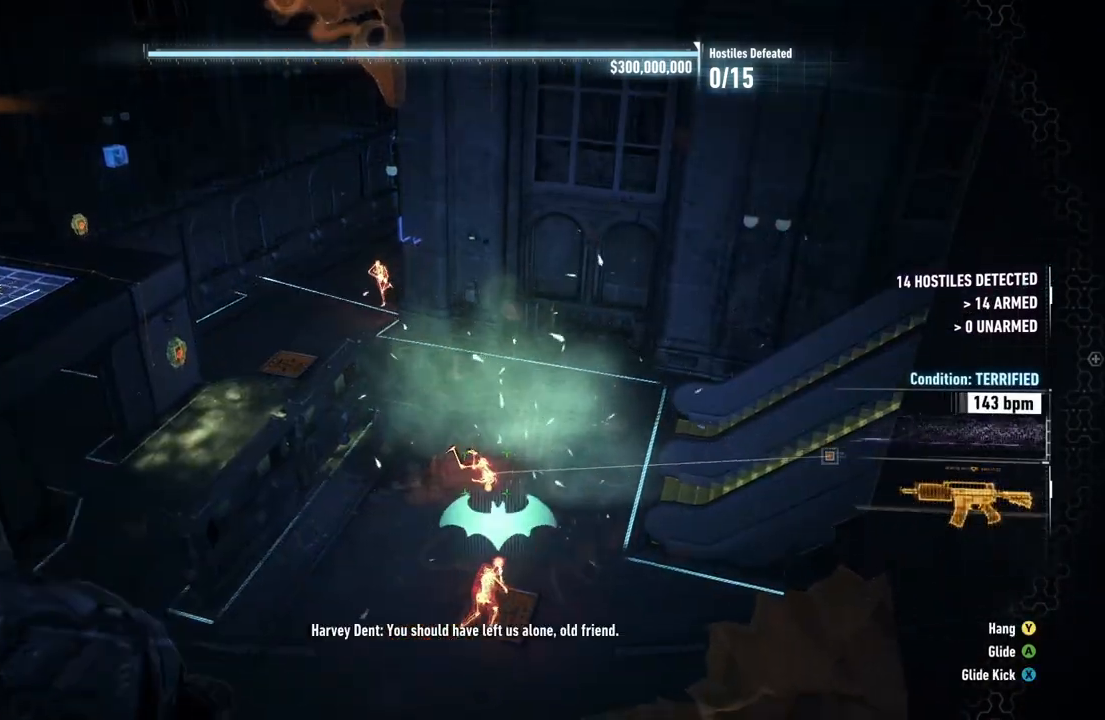
Gameplay with a controller (Xbox layout); each line is a JSON object with the inputs held at the frame after it. "events" lists button and stick changes between this image and that frame as [ms after this image, input, new state], when the widget could be followed in between.
{"buttons": ["L2"], "left_stick": "center", "right_stick": "up-left", "events": [[383, "right_stick", "up-left"], [483, "L2", "down"]]}
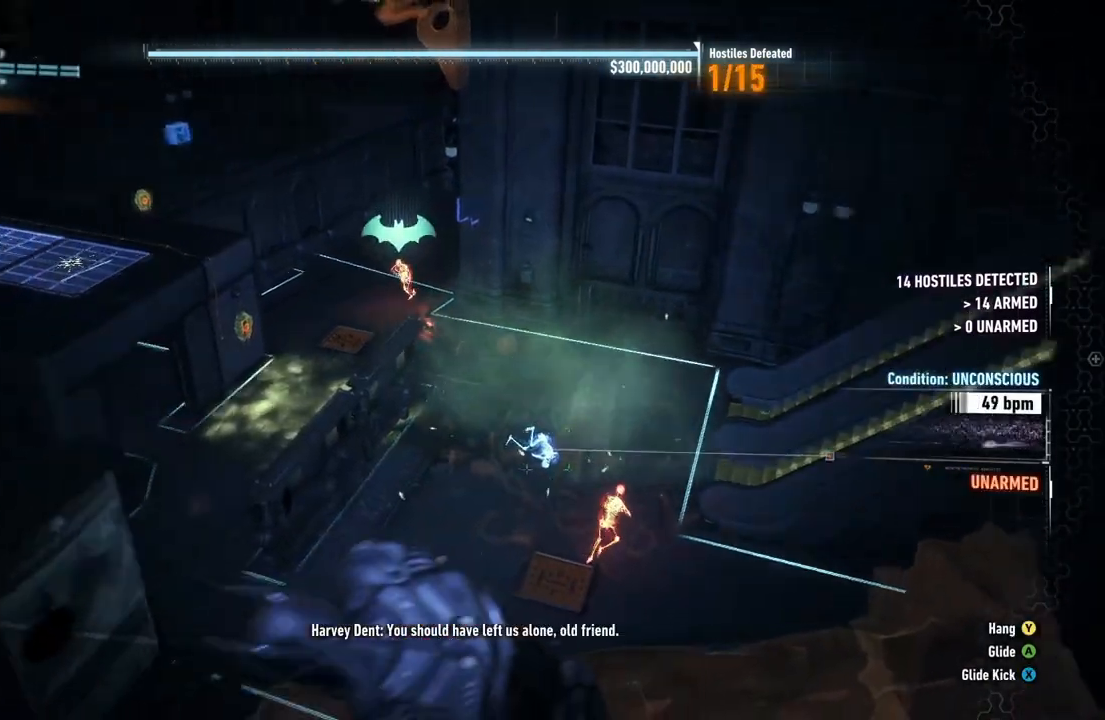
{"buttons": ["L2"], "left_stick": "center", "right_stick": "center", "events": [[117, "right_stick", "left"], [333, "right_stick", "center"]]}
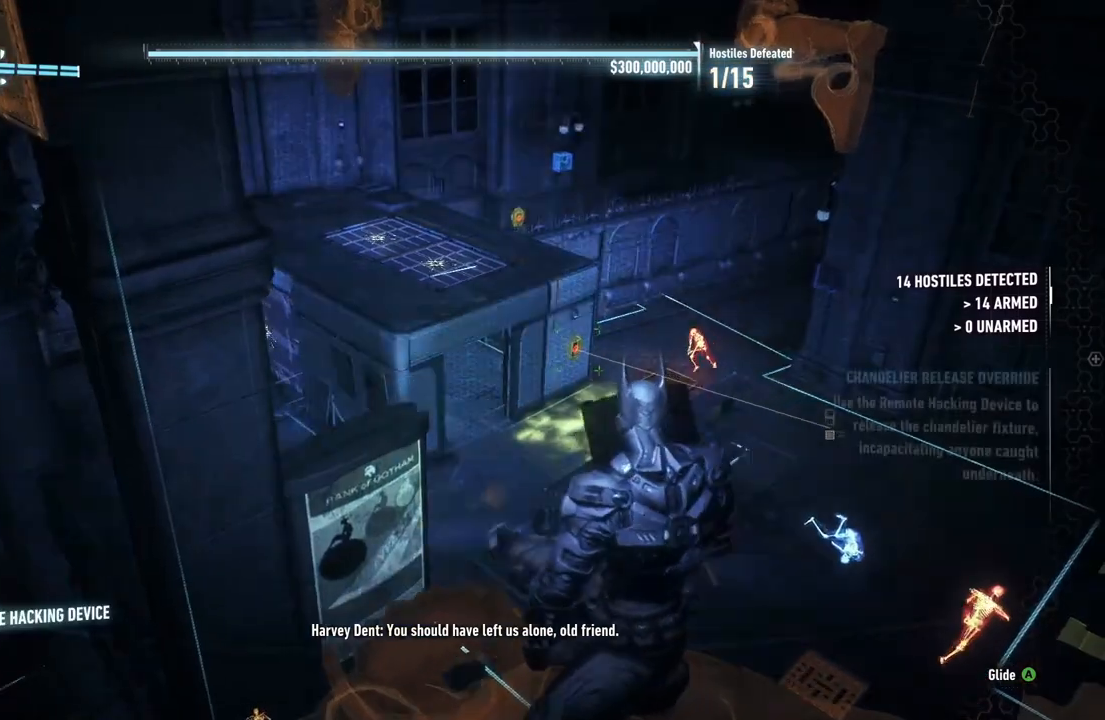
{"buttons": ["L2", "R2"], "left_stick": "center", "right_stick": "center", "events": [[50, "right_stick", "right"], [183, "right_stick", "center"], [417, "R2", "down"]]}
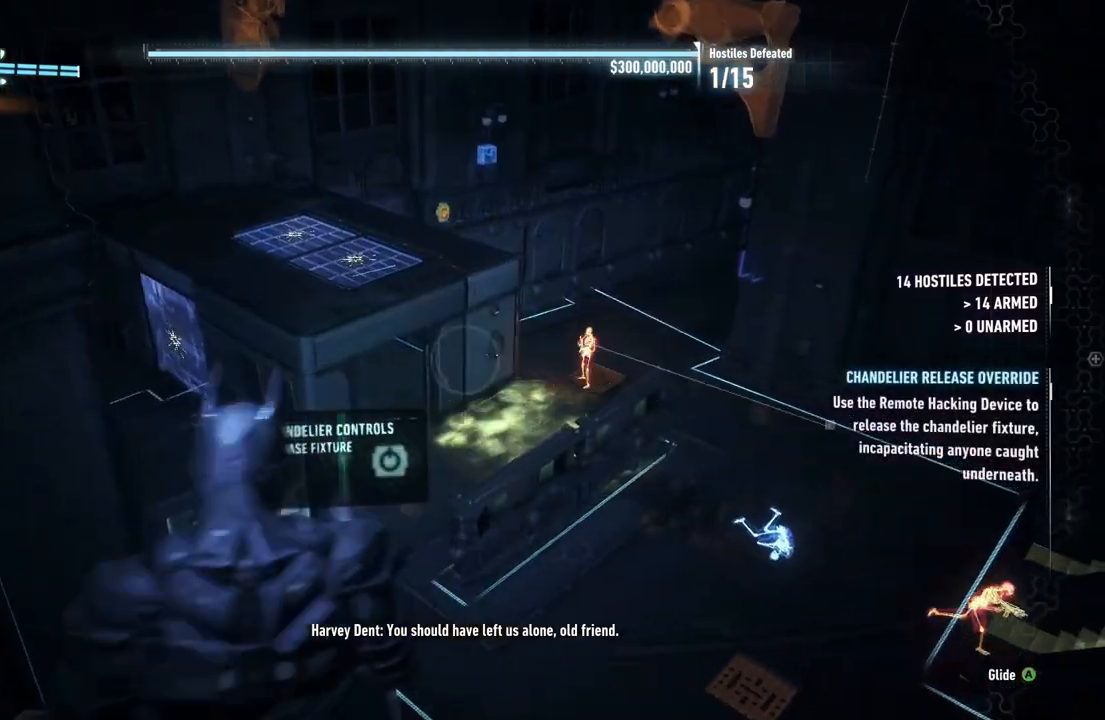
{"buttons": [], "left_stick": "center", "right_stick": "center", "events": [[117, "R2", "up"], [217, "R2", "down"], [350, "L2", "up"], [367, "R2", "up"]]}
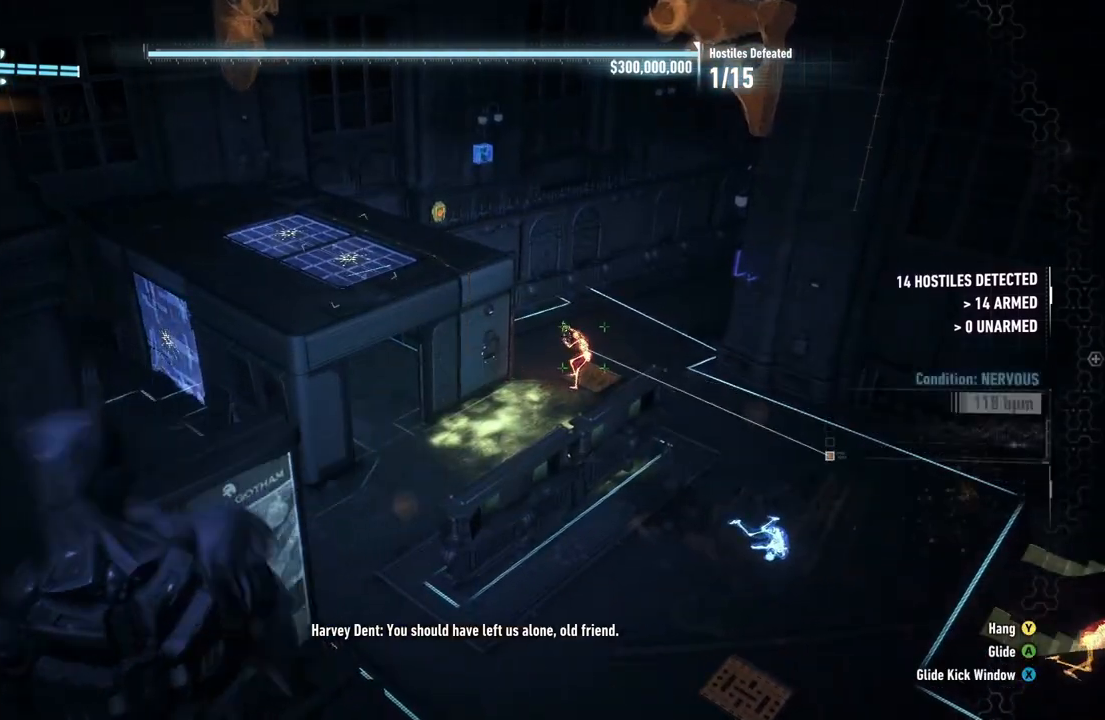
{"buttons": [], "left_stick": "center", "right_stick": "up-right", "events": [[350, "right_stick", "up-right"]]}
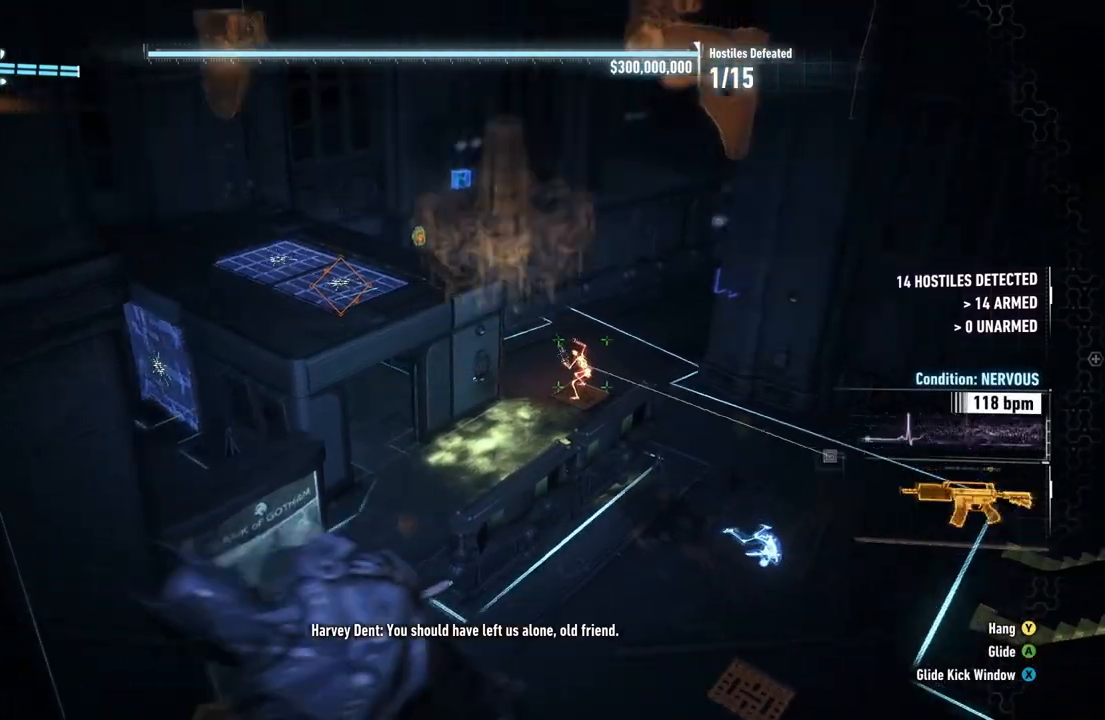
{"buttons": [], "left_stick": "center", "right_stick": "center", "events": [[50, "right_stick", "center"]]}
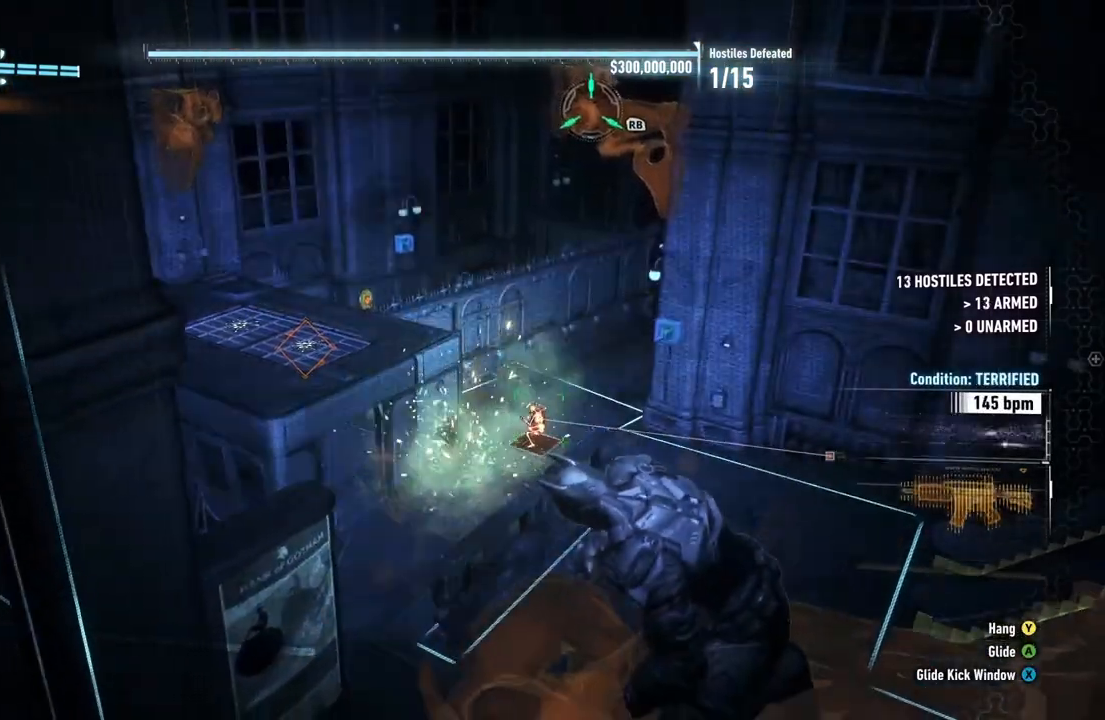
{"buttons": [], "left_stick": "center", "right_stick": "center", "events": [[117, "right_stick", "right"], [317, "right_stick", "center"]]}
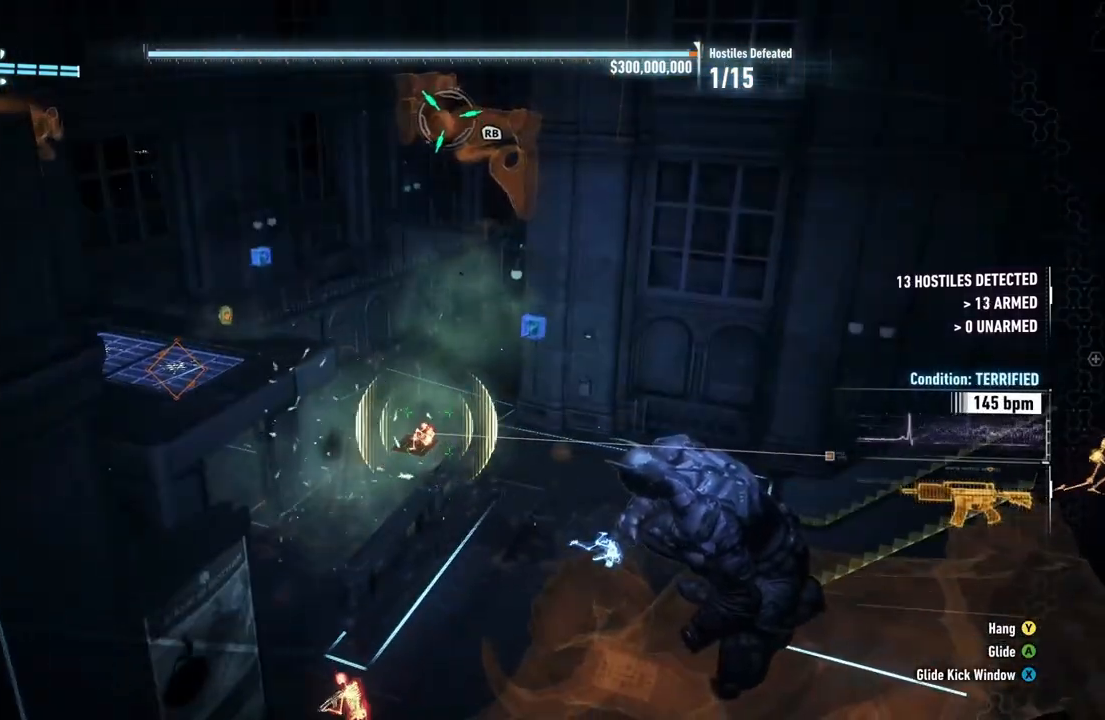
{"buttons": [], "left_stick": "center", "right_stick": "center", "events": [[33, "right_stick", "down-right"], [133, "right_stick", "down-left"], [483, "right_stick", "center"]]}
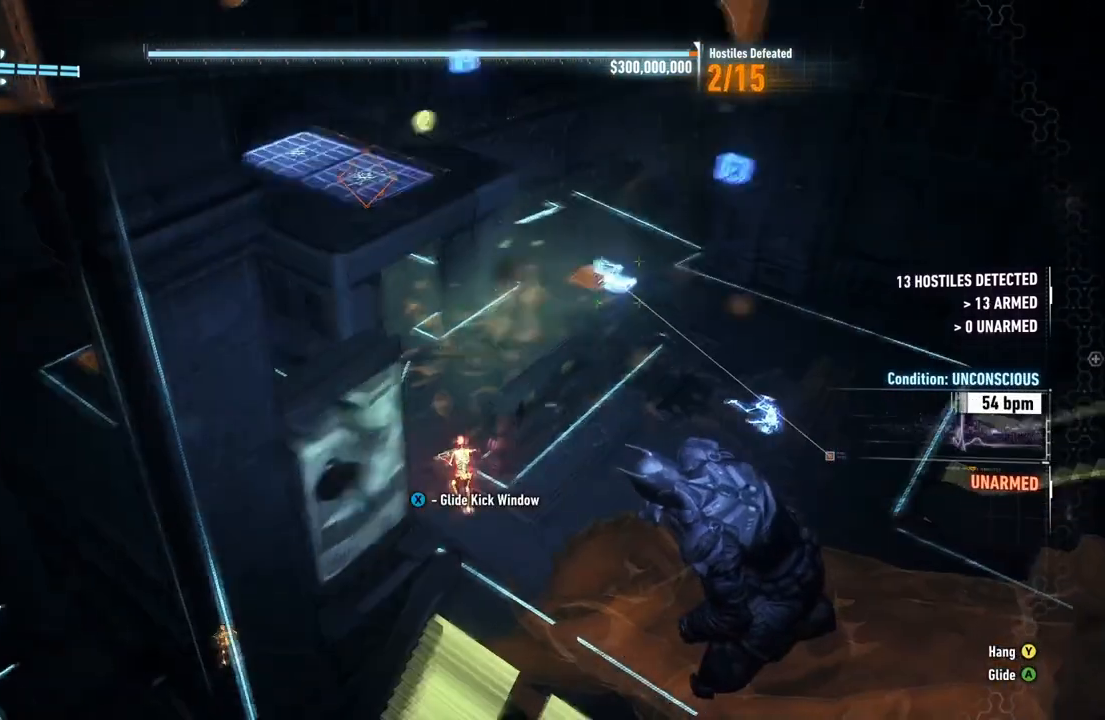
{"buttons": [], "left_stick": "center", "right_stick": "center", "events": []}
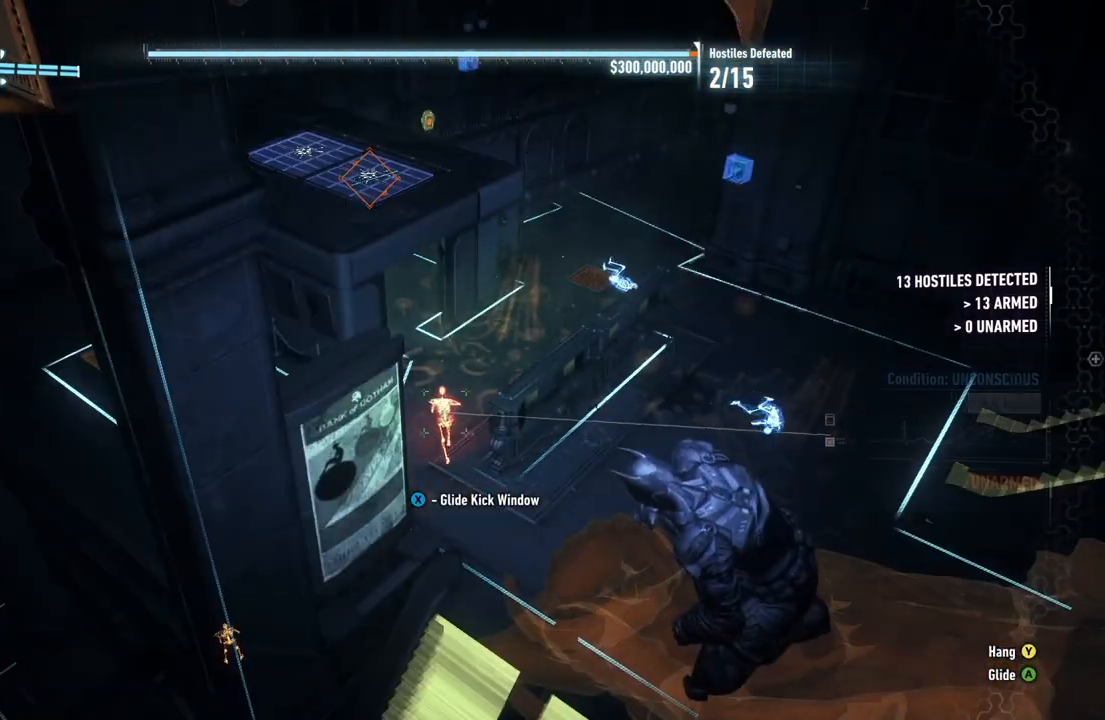
{"buttons": [], "left_stick": "center", "right_stick": "center", "events": [[233, "X", "down"], [417, "X", "up"]]}
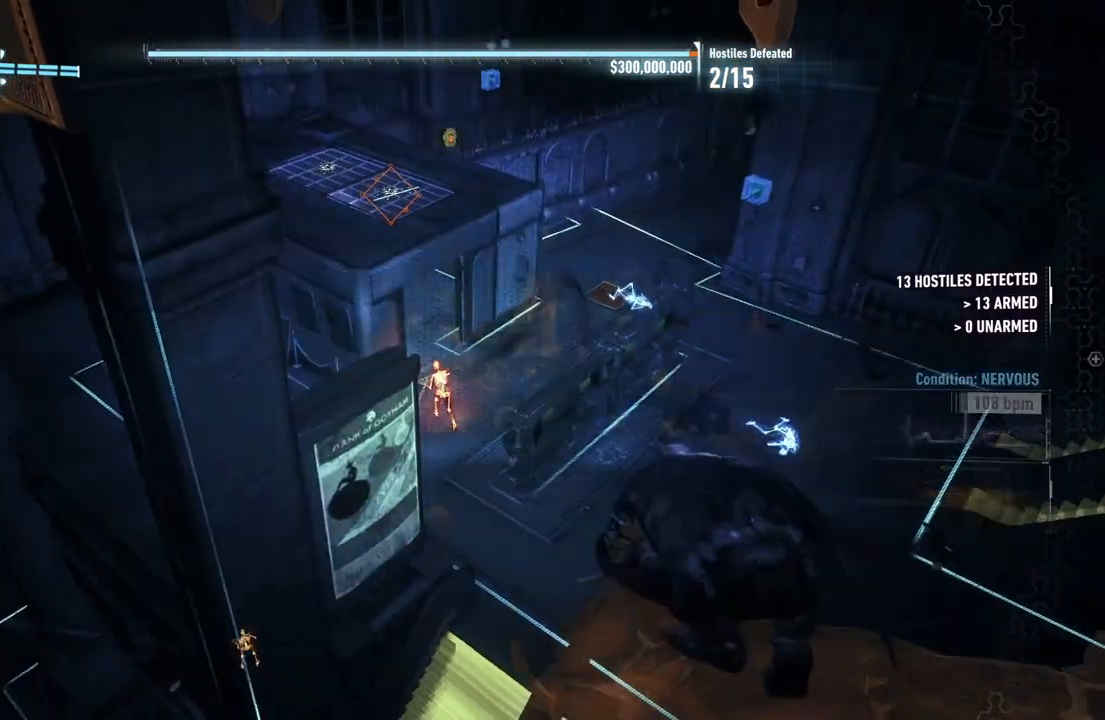
{"buttons": [], "left_stick": "center", "right_stick": "center", "events": []}
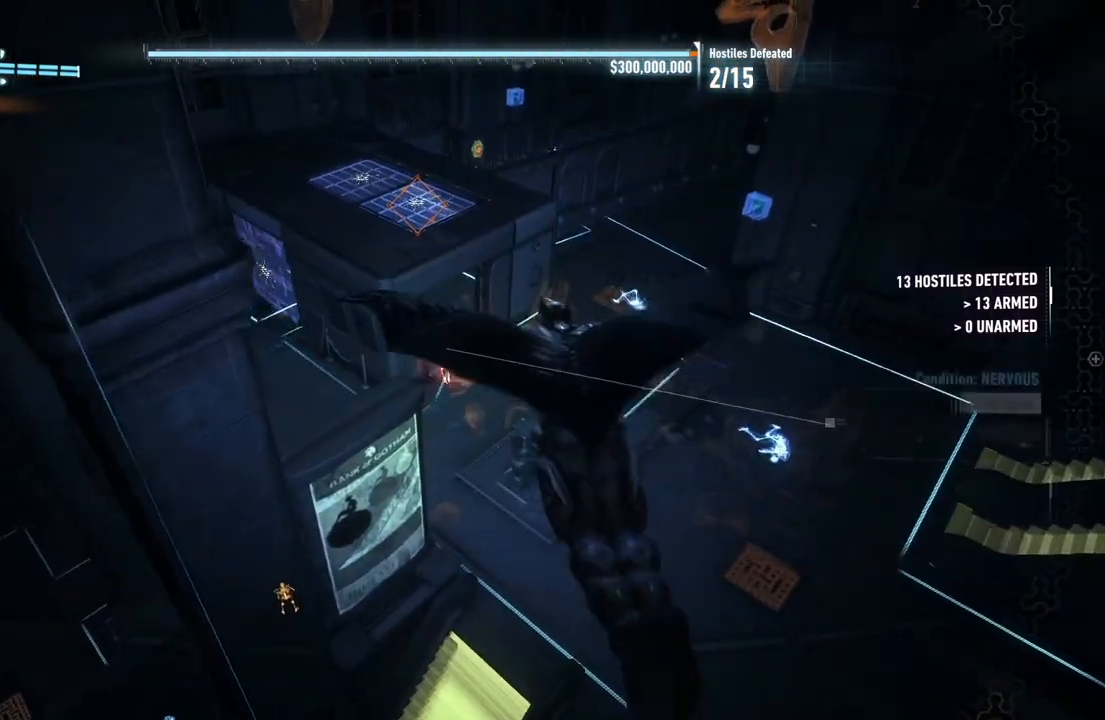
{"buttons": [], "left_stick": "center", "right_stick": "center", "events": []}
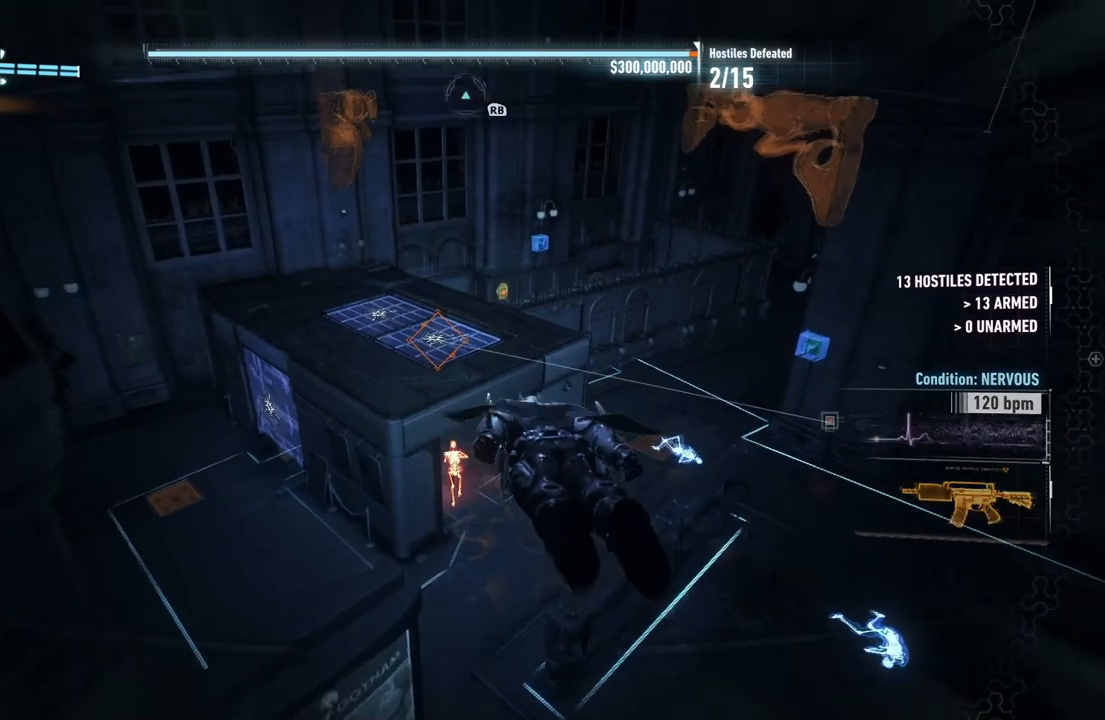
{"buttons": [], "left_stick": "up", "right_stick": "center", "events": [[133, "left_stick", "up"]]}
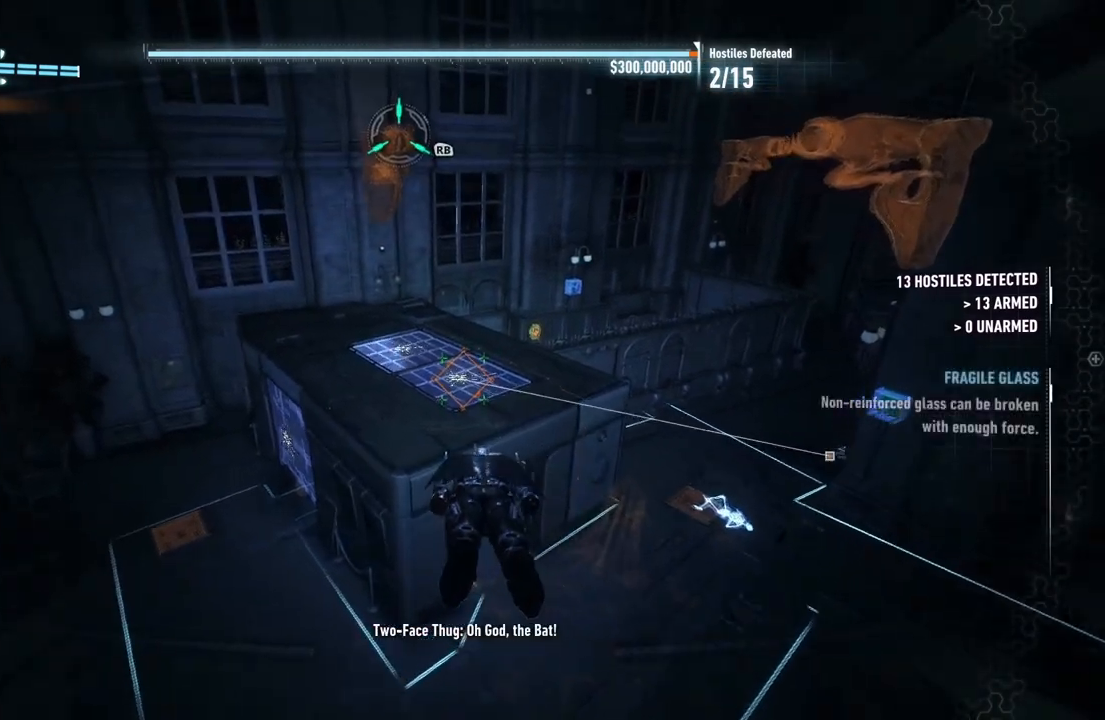
{"buttons": [], "left_stick": "up", "right_stick": "center", "events": [[67, "B", "down"], [217, "B", "up"]]}
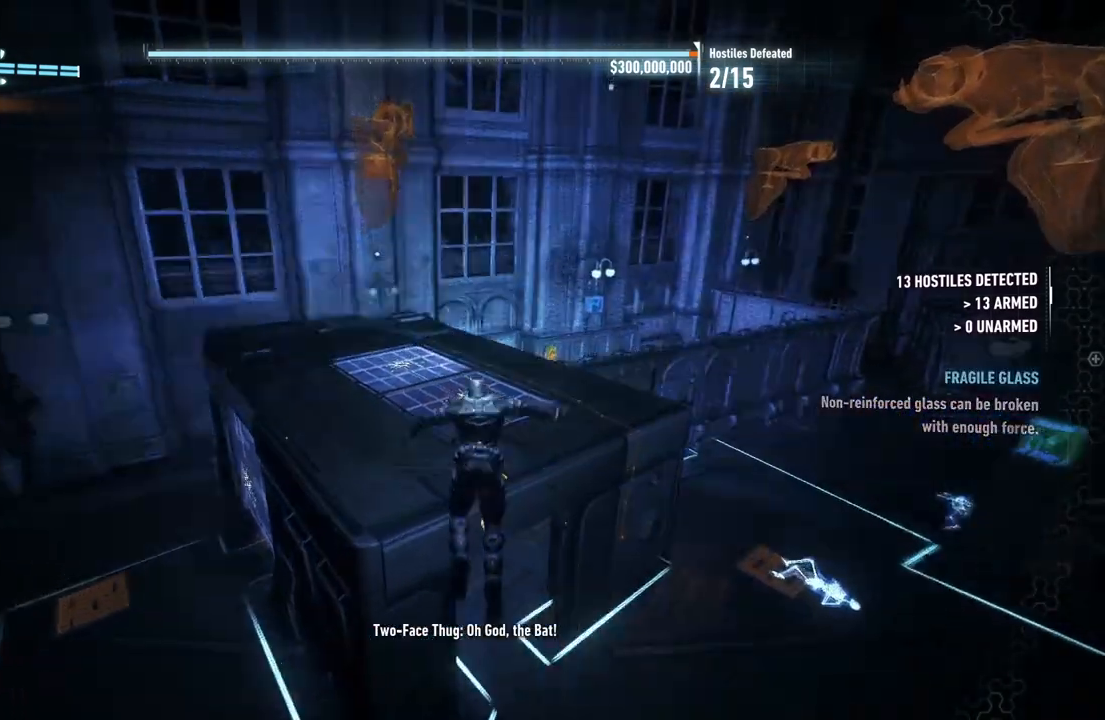
{"buttons": ["R2"], "left_stick": "up", "right_stick": "center", "events": [[17, "R2", "down"]]}
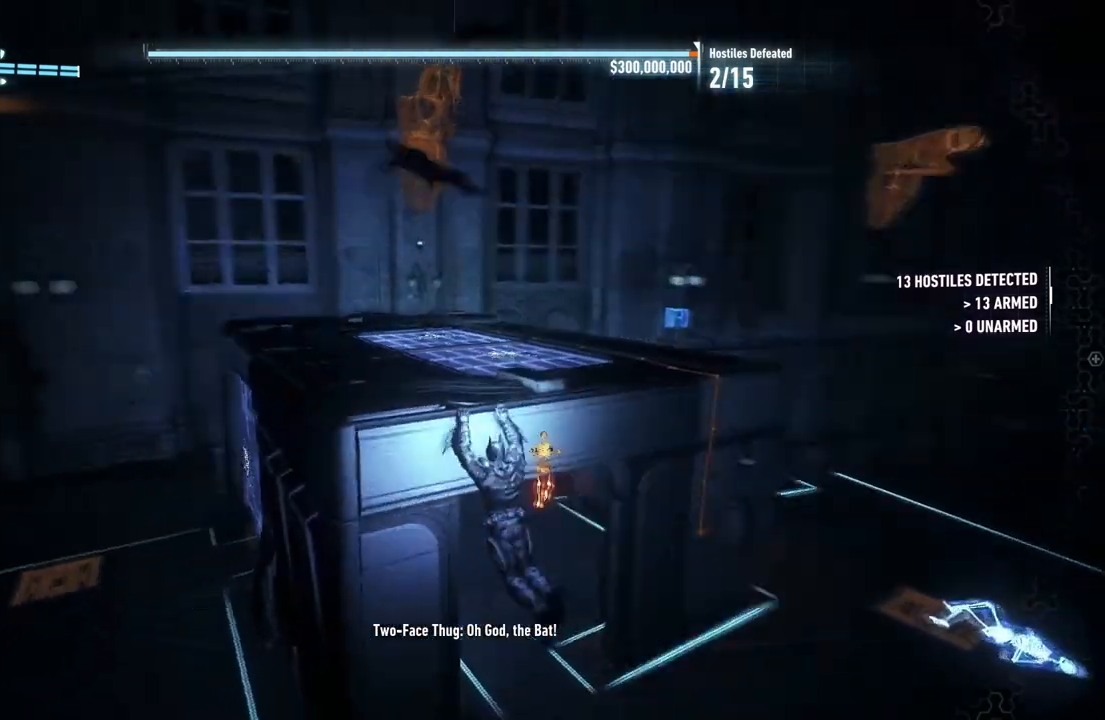
{"buttons": ["A", "R2"], "left_stick": "up", "right_stick": "center", "events": [[433, "A", "down"]]}
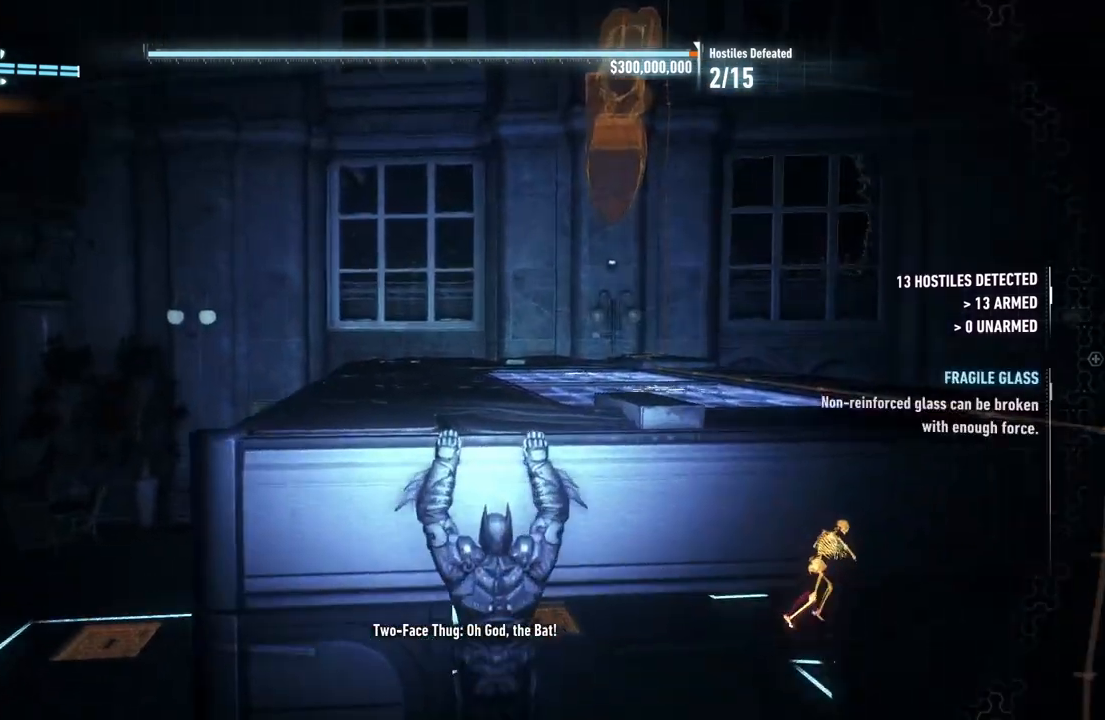
{"buttons": ["R2"], "left_stick": "up", "right_stick": "down-right", "events": [[117, "A", "up"], [450, "right_stick", "down-right"]]}
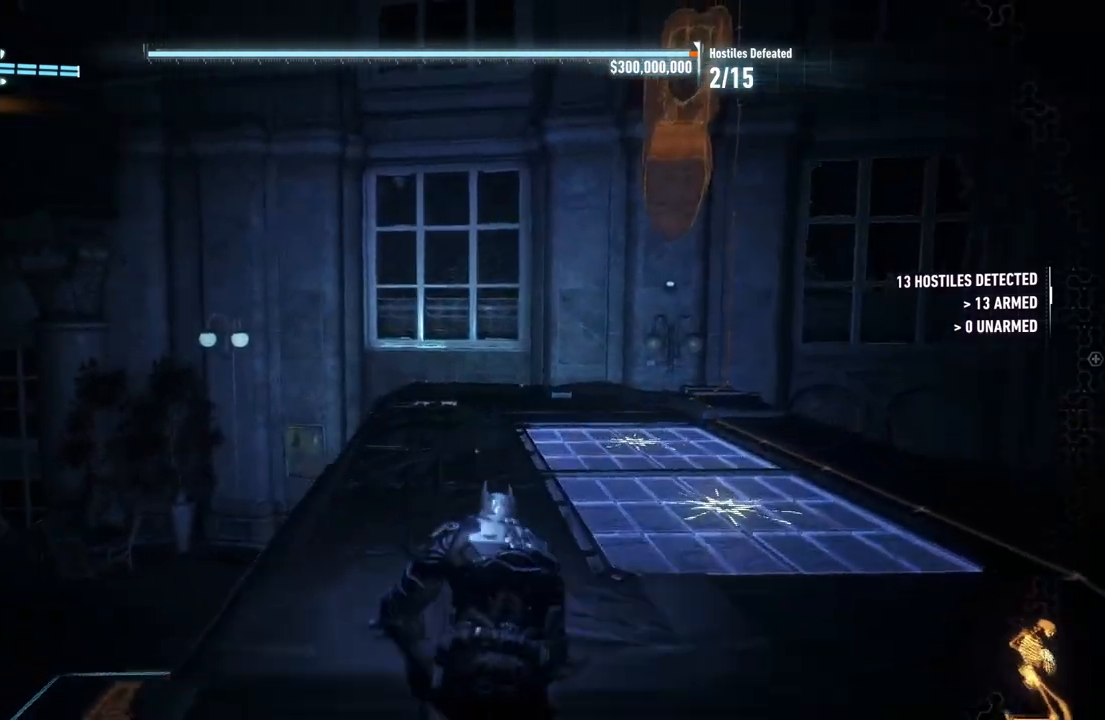
{"buttons": ["R2"], "left_stick": "up", "right_stick": "down-right", "events": []}
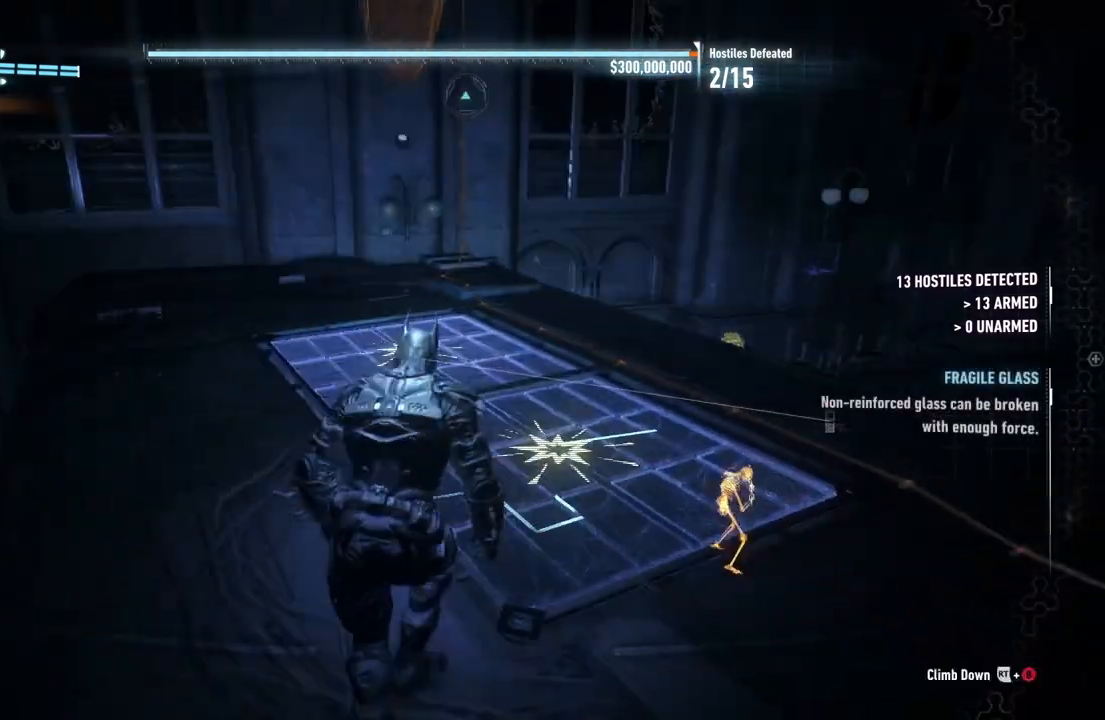
{"buttons": ["R2"], "left_stick": "up", "right_stick": "down-right", "events": []}
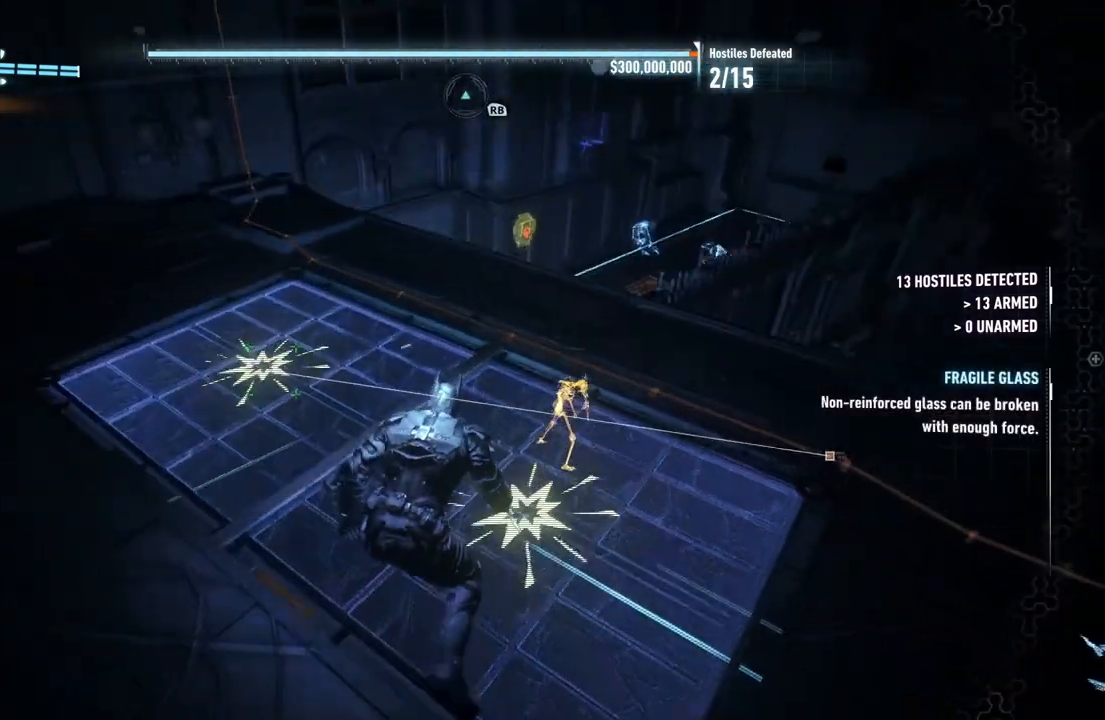
{"buttons": ["R2"], "left_stick": "up", "right_stick": "right", "events": [[450, "right_stick", "right"]]}
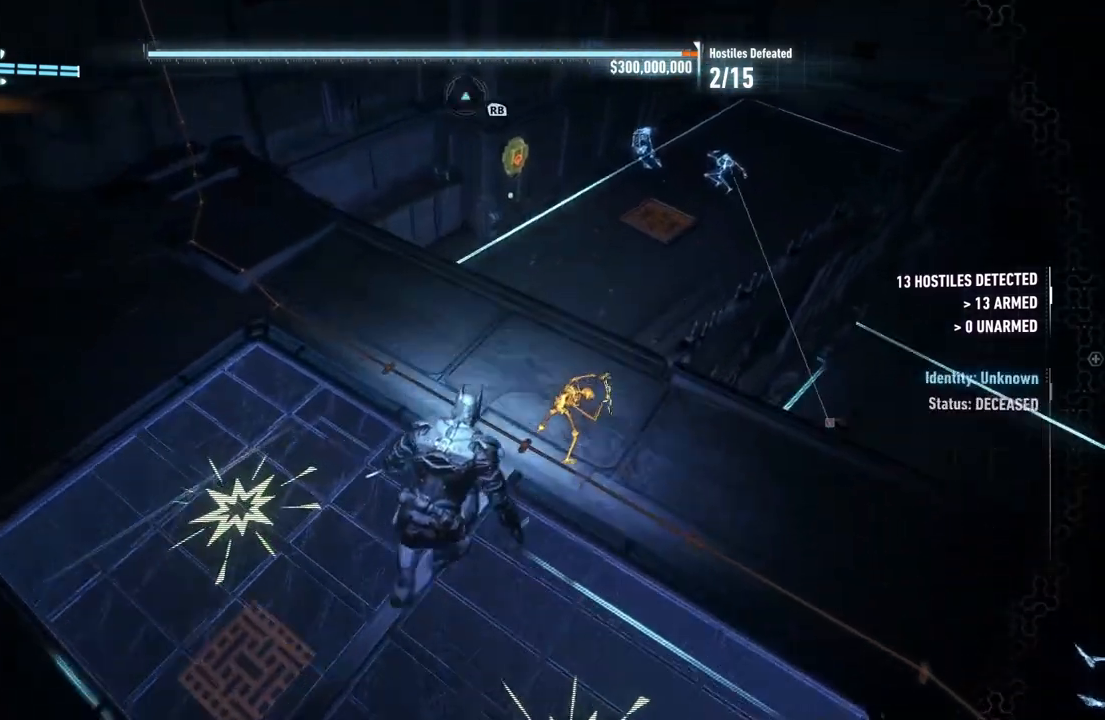
{"buttons": ["R2"], "left_stick": "up", "right_stick": "right", "events": []}
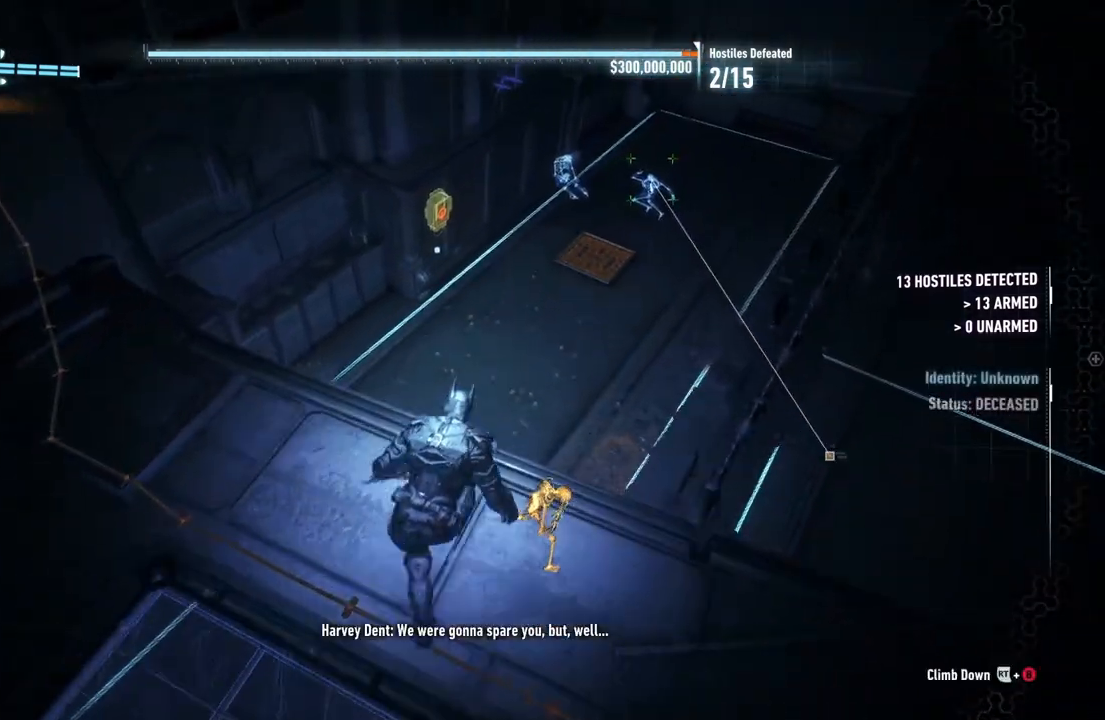
{"buttons": ["R2"], "left_stick": "up", "right_stick": "right", "events": []}
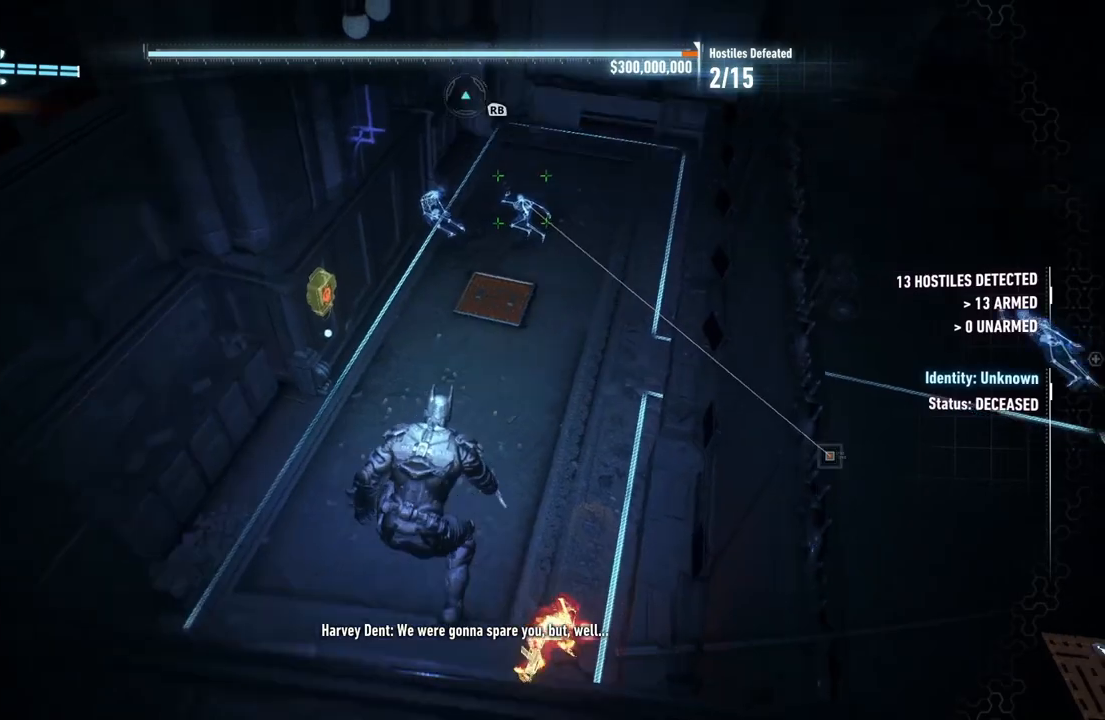
{"buttons": ["R2"], "left_stick": "right", "right_stick": "up-right", "events": [[33, "left_stick", "center"], [117, "right_stick", "up-right"], [350, "left_stick", "right"]]}
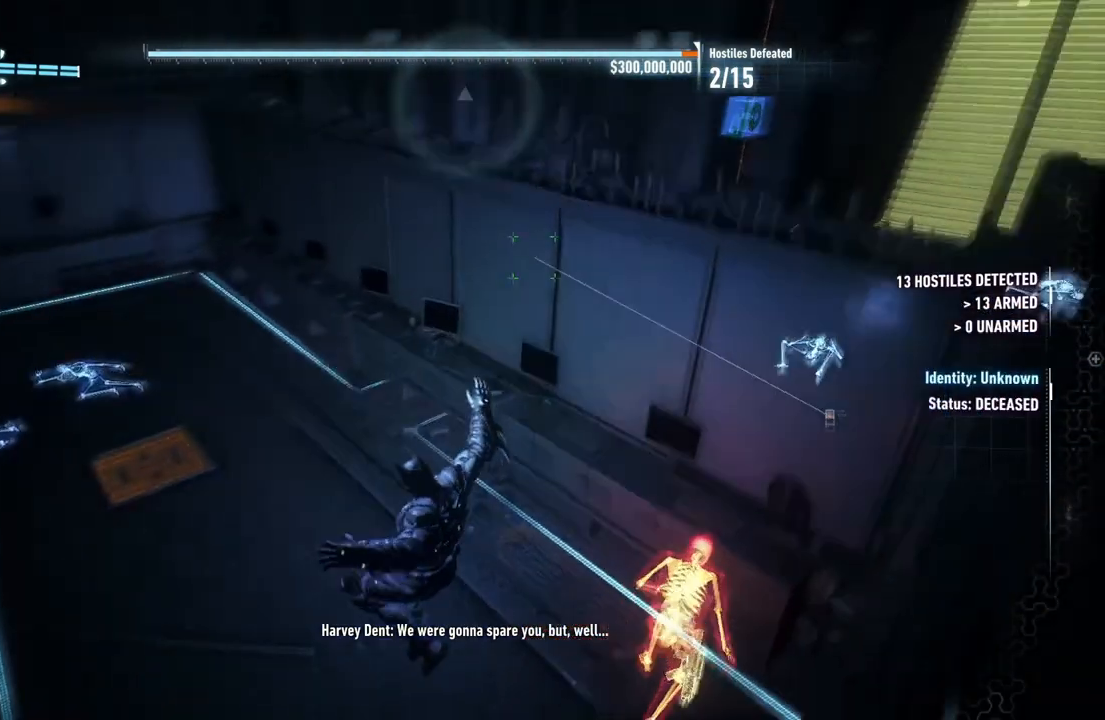
{"buttons": ["R2"], "left_stick": "up-right", "right_stick": "up-right", "events": [[17, "left_stick", "up-right"]]}
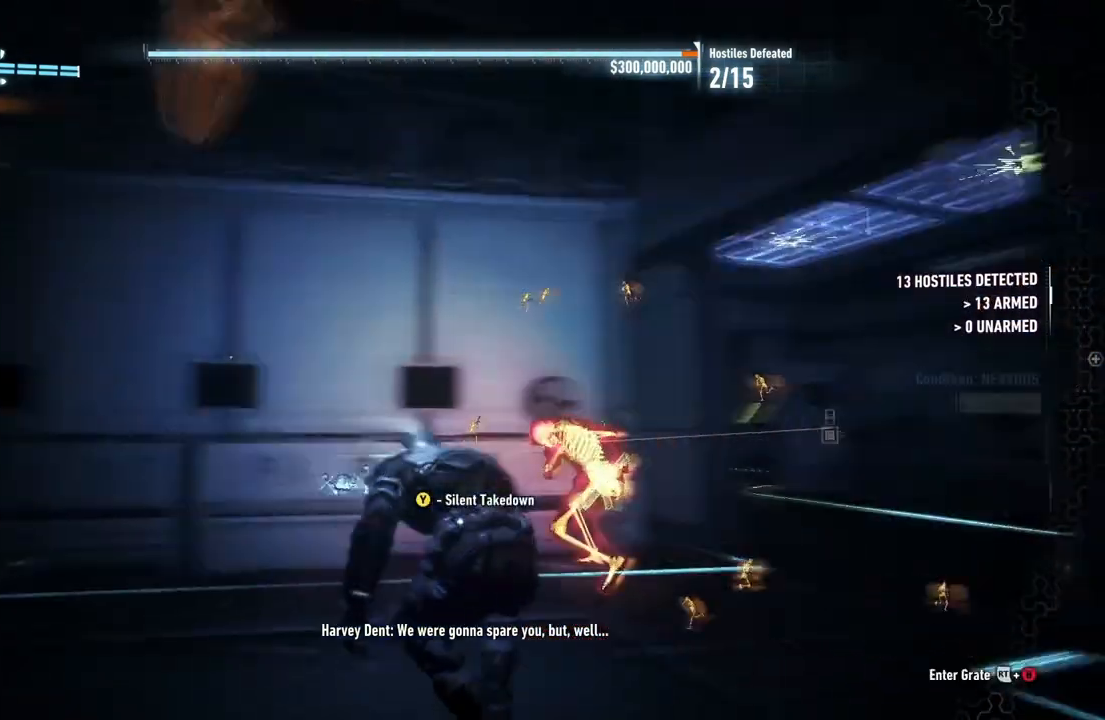
{"buttons": ["R2"], "left_stick": "center", "right_stick": "center", "events": [[17, "right_stick", "center"], [33, "left_stick", "up"], [233, "Y", "down"], [400, "Y", "up"], [417, "left_stick", "center"]]}
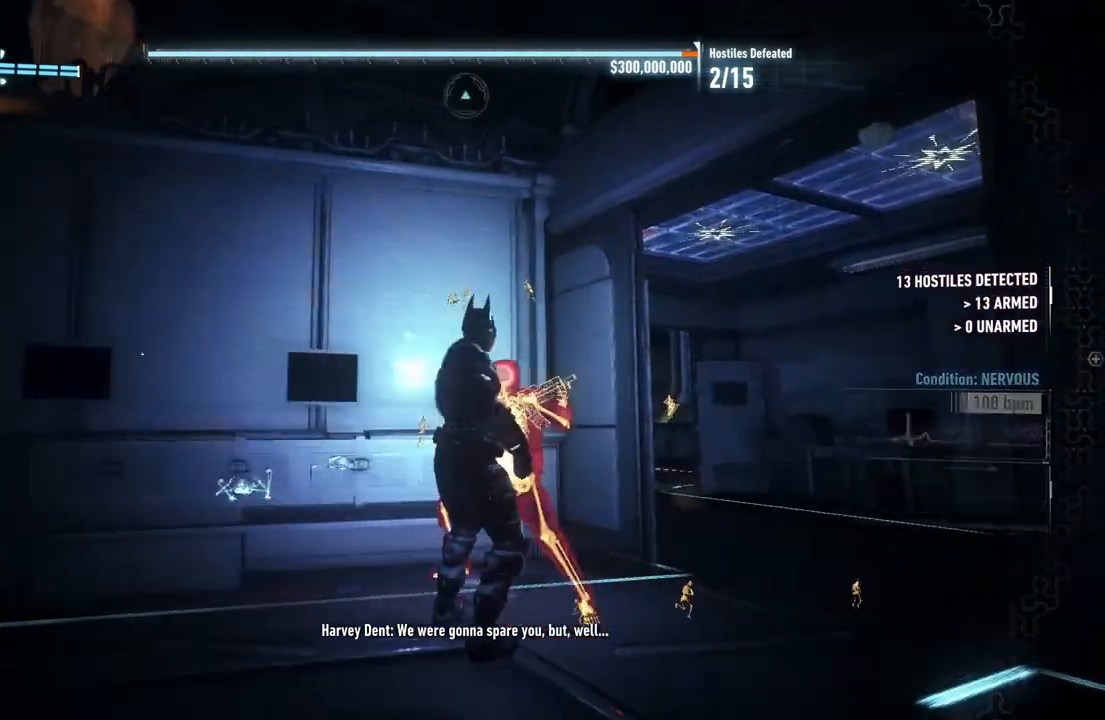
{"buttons": ["R2"], "left_stick": "left", "right_stick": "center", "events": [[50, "X", "down"], [167, "X", "up"], [250, "X", "down"], [250, "left_stick", "left"], [333, "X", "up"], [417, "X", "down"], [500, "X", "up"]]}
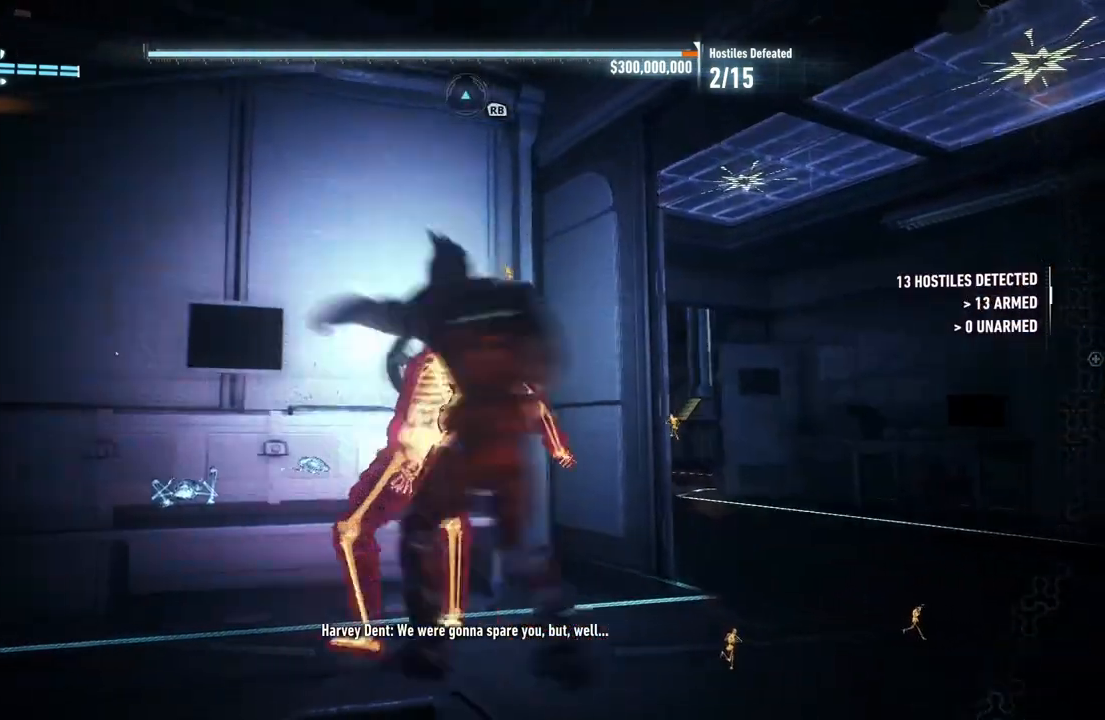
{"buttons": ["R2"], "left_stick": "left", "right_stick": "center", "events": [[83, "X", "down"], [183, "X", "up"]]}
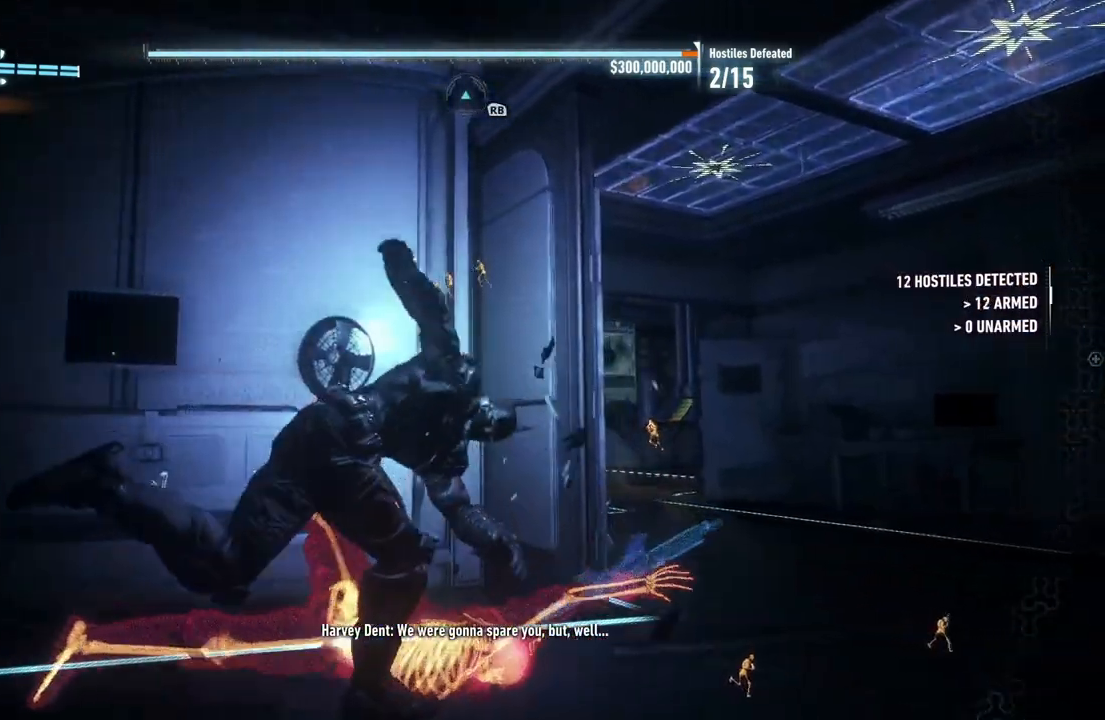
{"buttons": ["R2"], "left_stick": "left", "right_stick": "down-left", "events": [[217, "right_stick", "left"], [300, "right_stick", "down-left"]]}
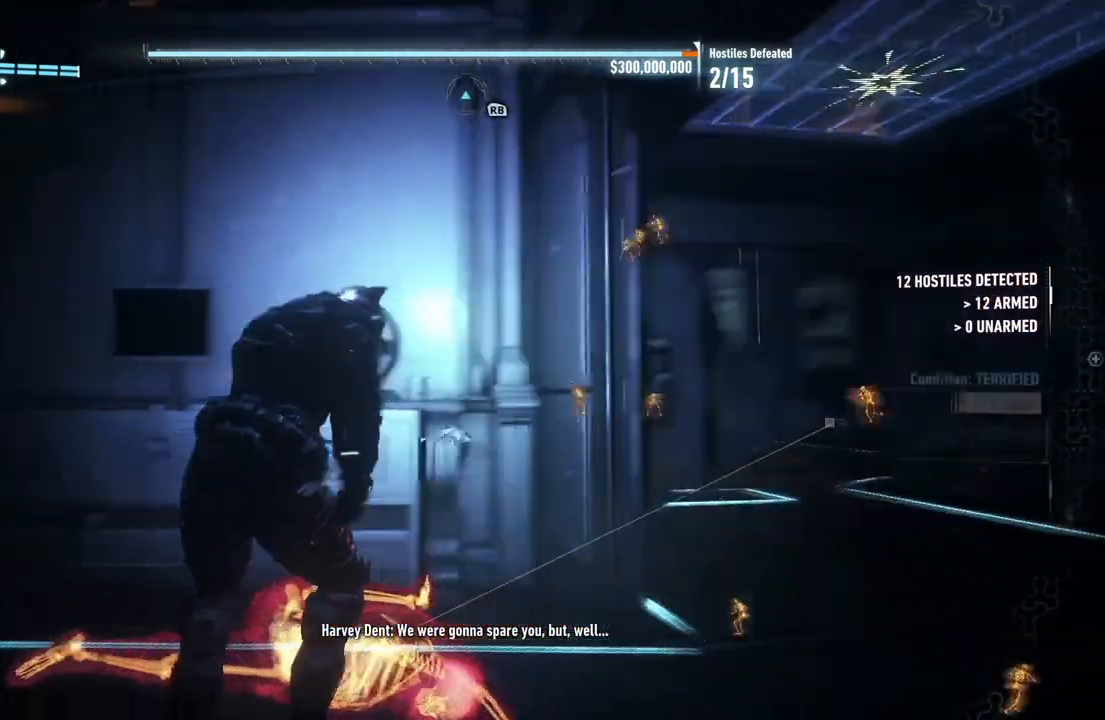
{"buttons": ["R2"], "left_stick": "left", "right_stick": "right", "events": [[17, "right_stick", "center"], [483, "right_stick", "right"]]}